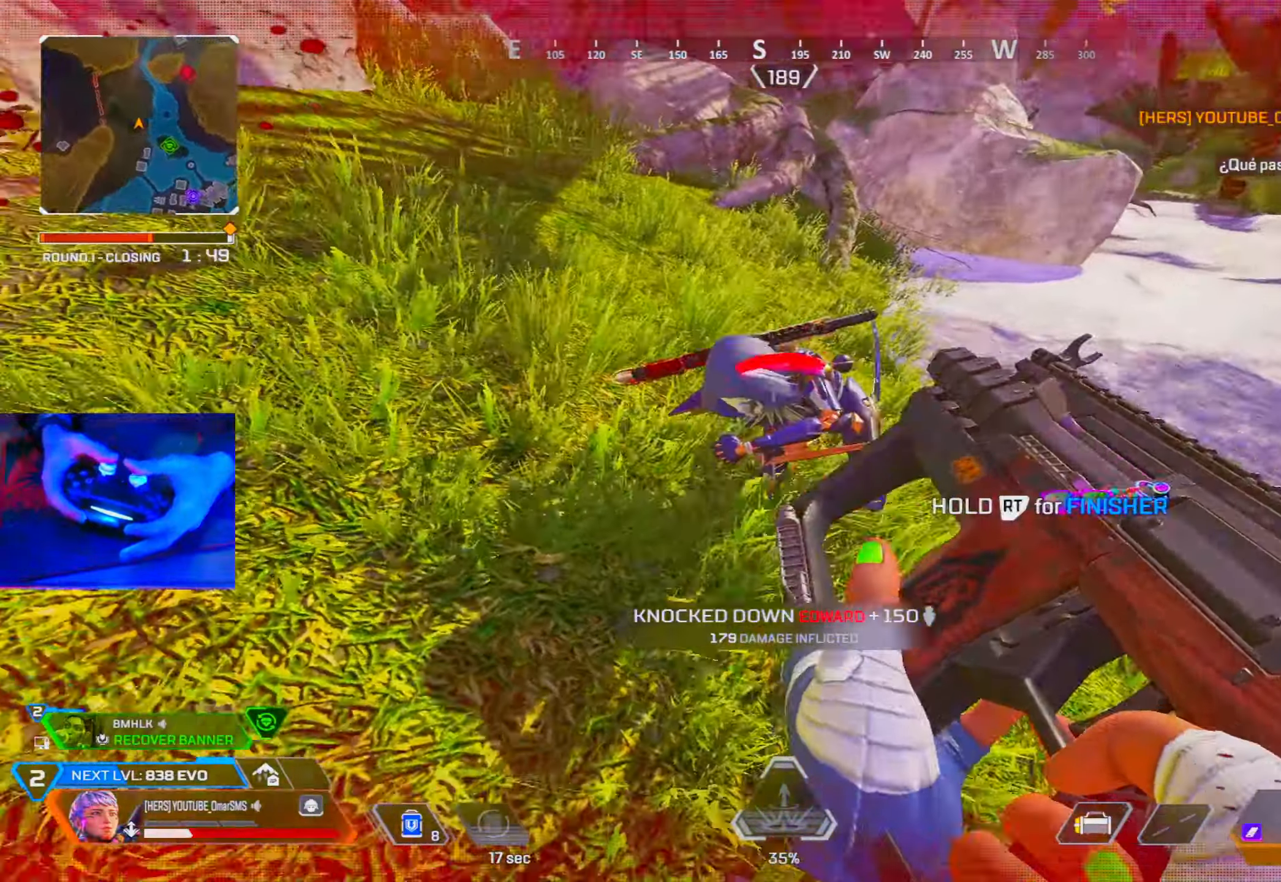
Gameplay with a controller (PlayStation layout); each line is a JSON object with the inputs held at the frame after it. "events" lists button and stick changes between this image and that frame as [ms after this image, input, new state], when the widget could be followed in between.
{"buttons": ["R1"], "left_stick": "left", "right_stick": "down-right", "events": [[50, "right_stick", "center"], [84, "R1", "down"], [84, "left_stick", "up-right"], [217, "right_stick", "up-right"], [234, "left_stick", "left"], [384, "right_stick", "down-right"]]}
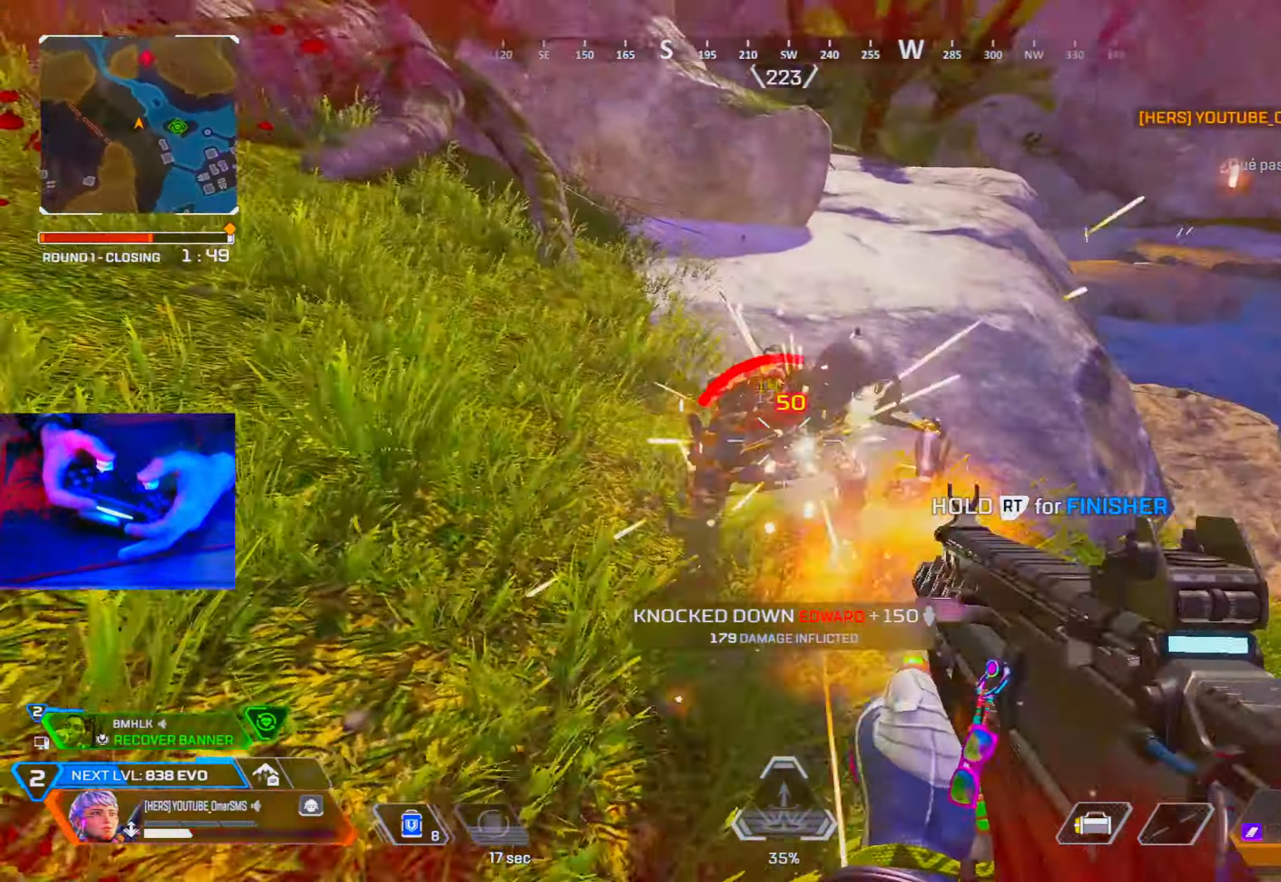
{"buttons": ["R1"], "left_stick": "left", "right_stick": "down-right", "events": [[200, "right_stick", "center"], [284, "right_stick", "down"], [334, "right_stick", "down-right"]]}
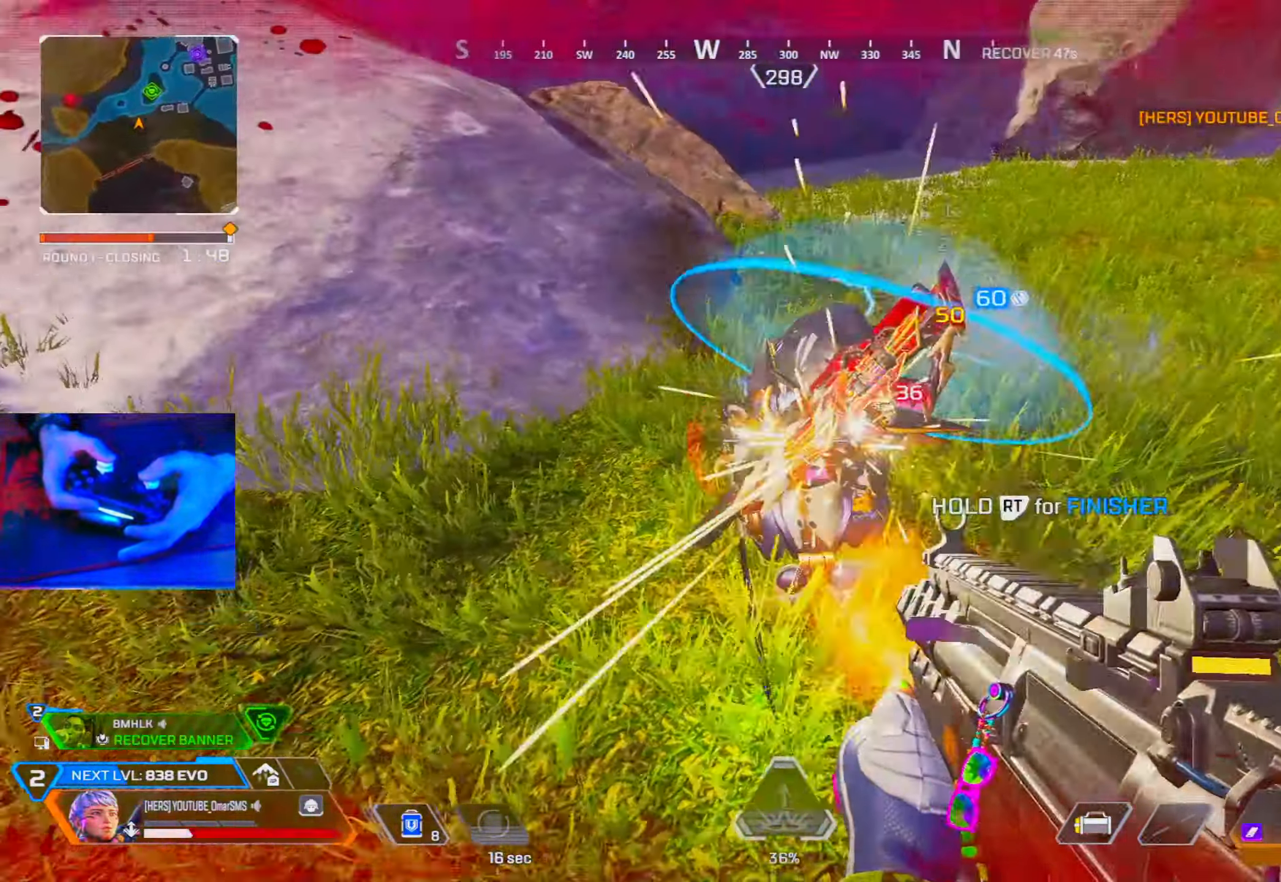
{"buttons": ["R2"], "left_stick": "right", "right_stick": "up-left", "events": [[150, "right_stick", "up-right"], [167, "R1", "up"], [217, "left_stick", "right"], [267, "R2", "down"], [317, "right_stick", "up"], [350, "R2", "up"], [434, "right_stick", "up-left"], [450, "R2", "down"]]}
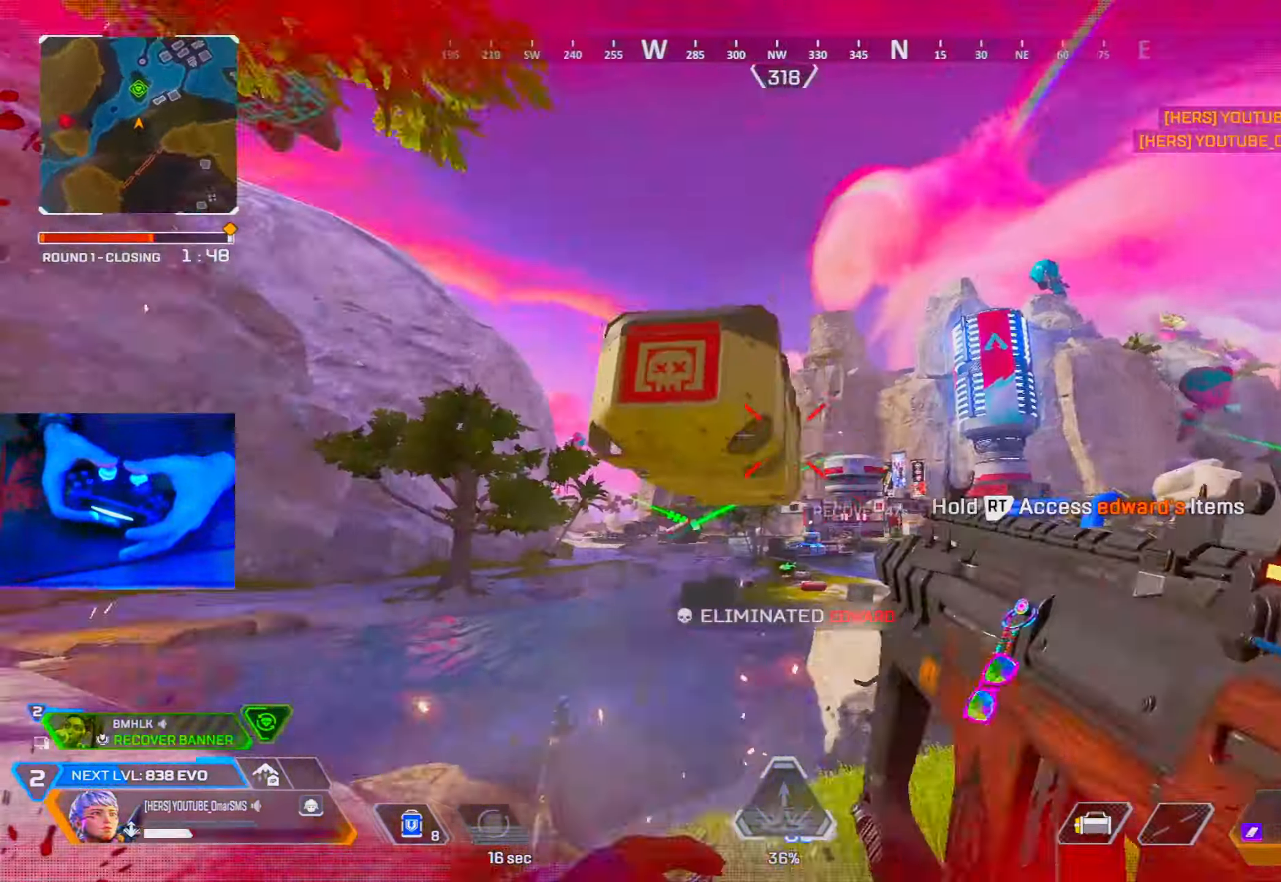
{"buttons": ["R2"], "left_stick": "up-right", "right_stick": "down", "events": [[150, "right_stick", "down-left"], [284, "left_stick", "up-right"], [367, "right_stick", "down"]]}
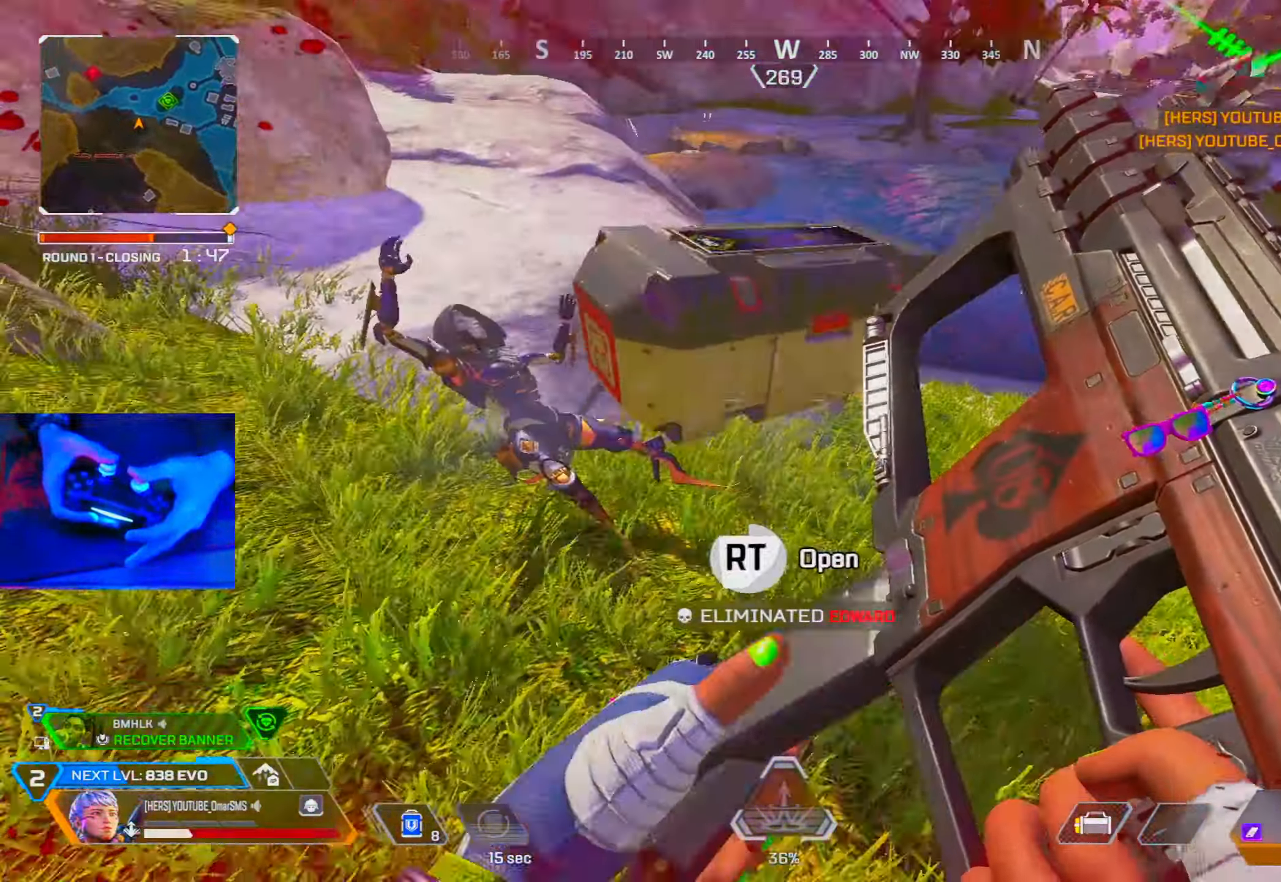
{"buttons": [], "left_stick": "up", "right_stick": "center", "events": [[67, "right_stick", "center"], [84, "L2", "down"], [117, "R2", "up"], [134, "left_stick", "center"], [167, "L2", "up"], [217, "left_stick", "down-left"], [384, "CROSS", "down"], [450, "CROSS", "up"], [450, "left_stick", "up"]]}
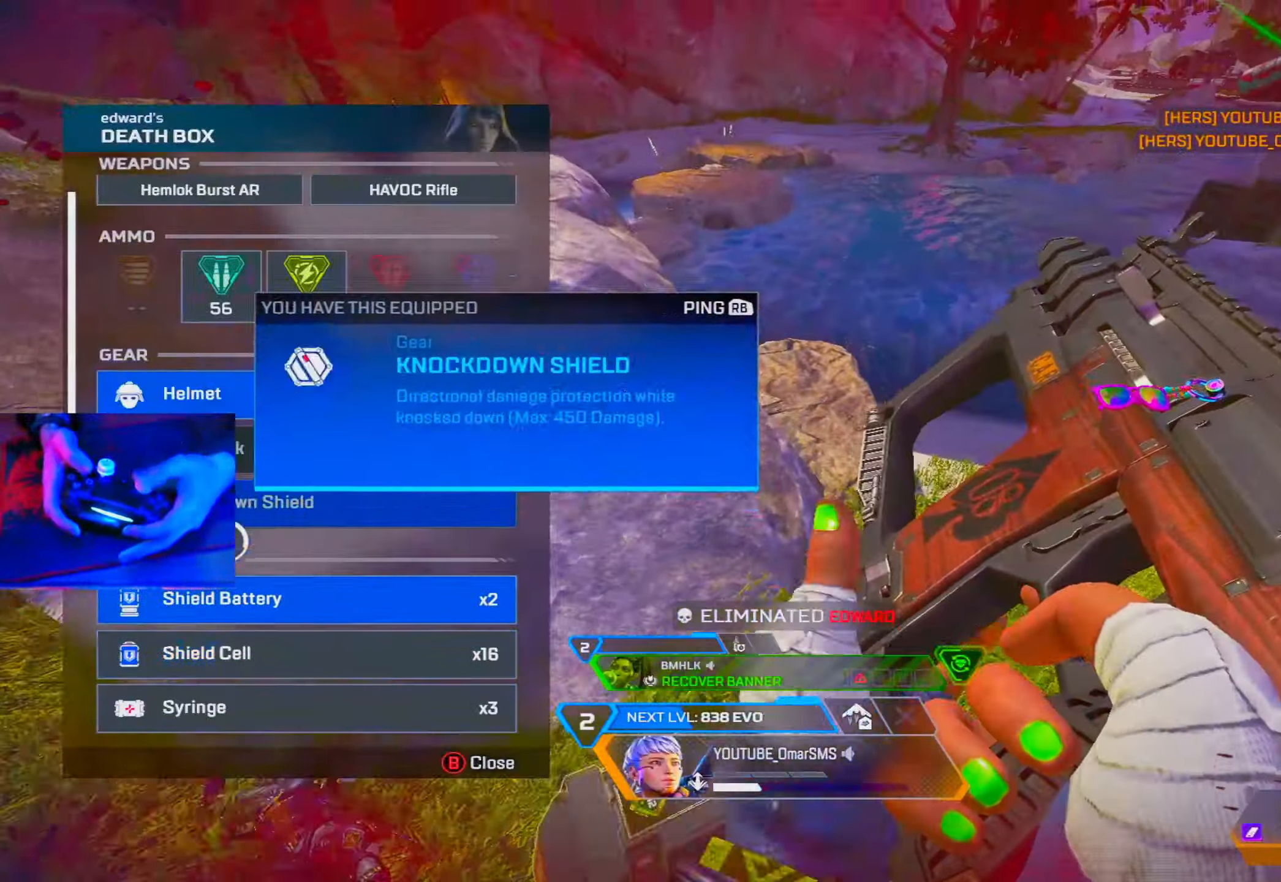
{"buttons": ["CROSS"], "left_stick": "center", "right_stick": "center", "events": [[167, "CROSS", "down"], [167, "left_stick", "center"], [217, "CROSS", "up"], [234, "left_stick", "down"], [417, "left_stick", "center"], [450, "CROSS", "down"]]}
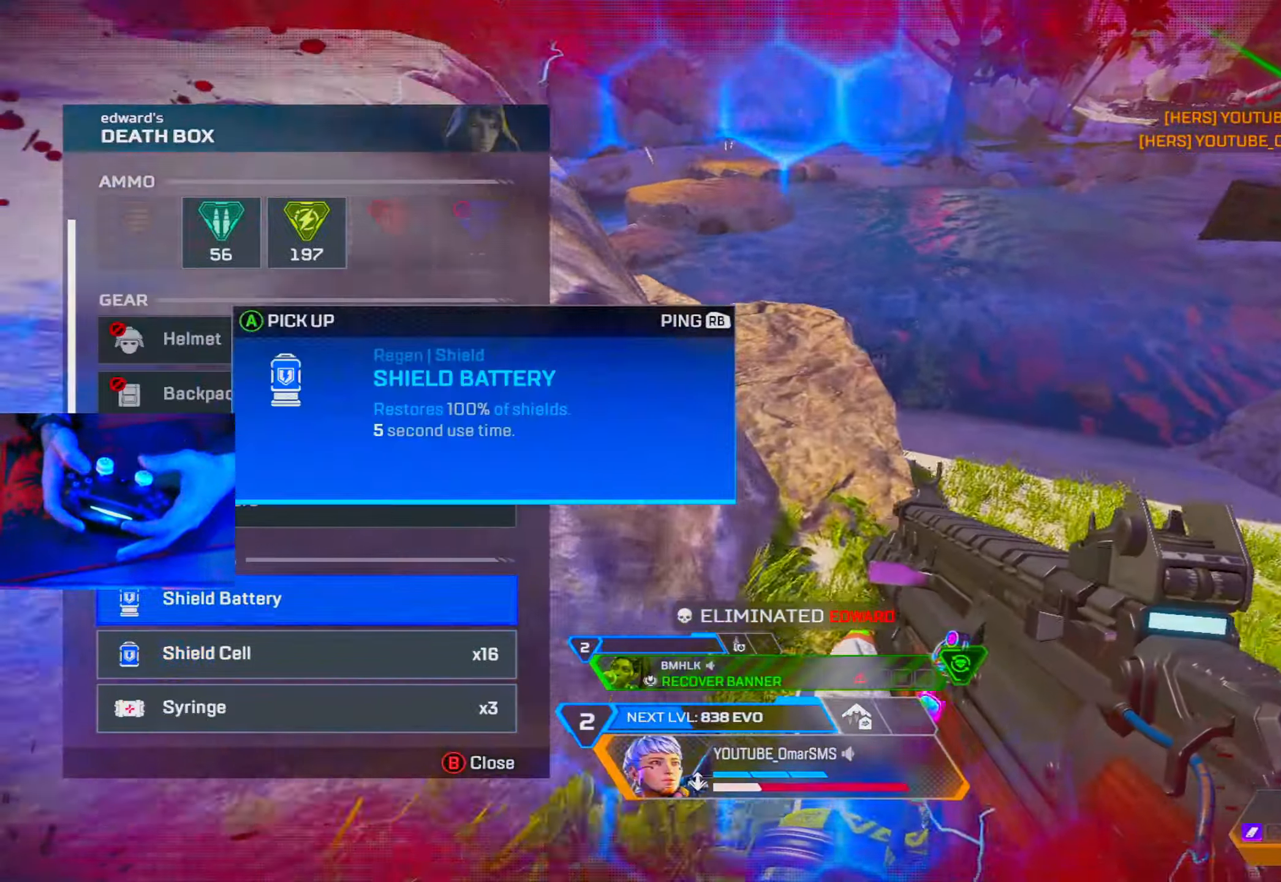
{"buttons": [], "left_stick": "up", "right_stick": "center", "events": [[34, "CROSS", "up"], [150, "CROSS", "down"], [217, "CROSS", "up"], [284, "CROSS", "down"], [334, "CROSS", "up"], [334, "left_stick", "up"]]}
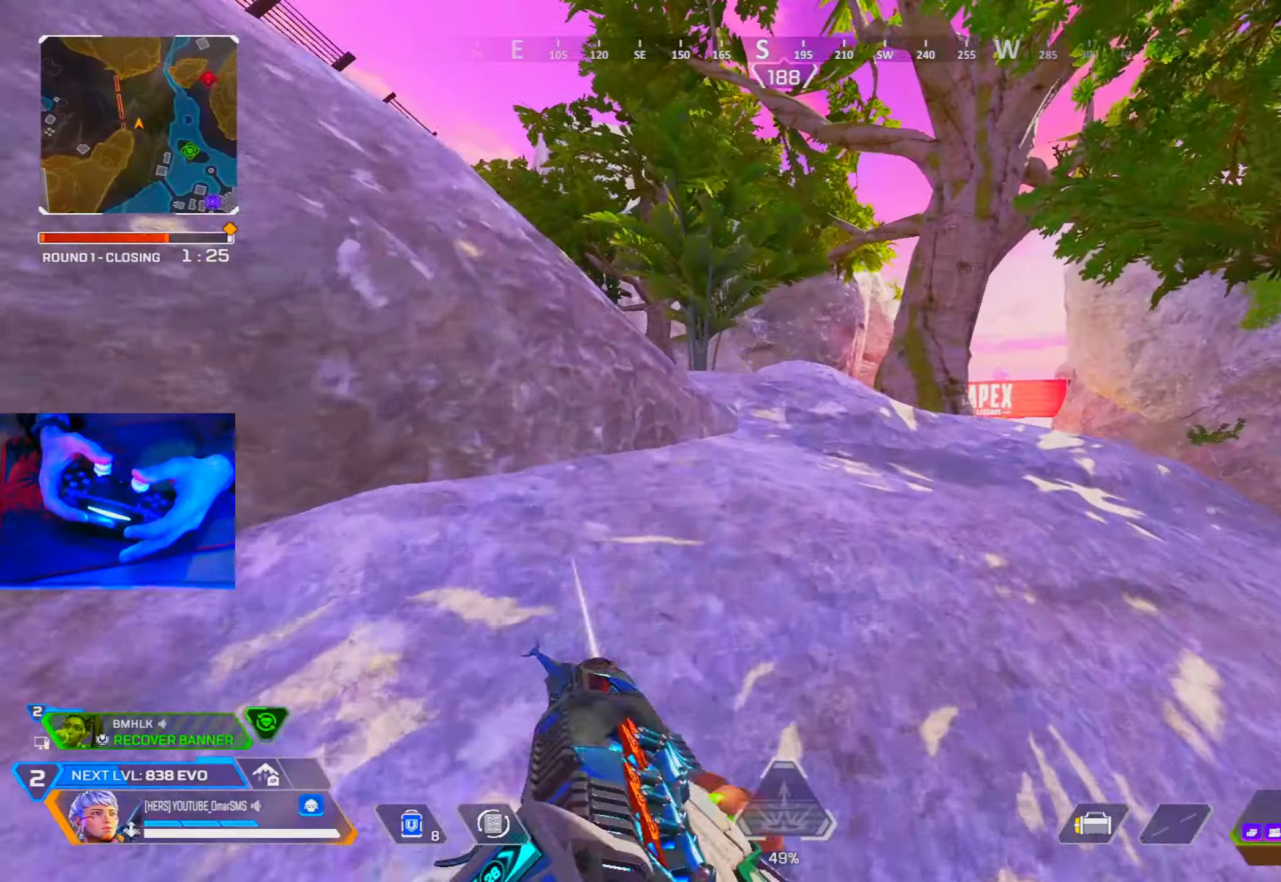
{"buttons": [], "left_stick": "center", "right_stick": "center", "events": [[300, "L2", "down"], [384, "L2", "up"], [384, "left_stick", "center"]]}
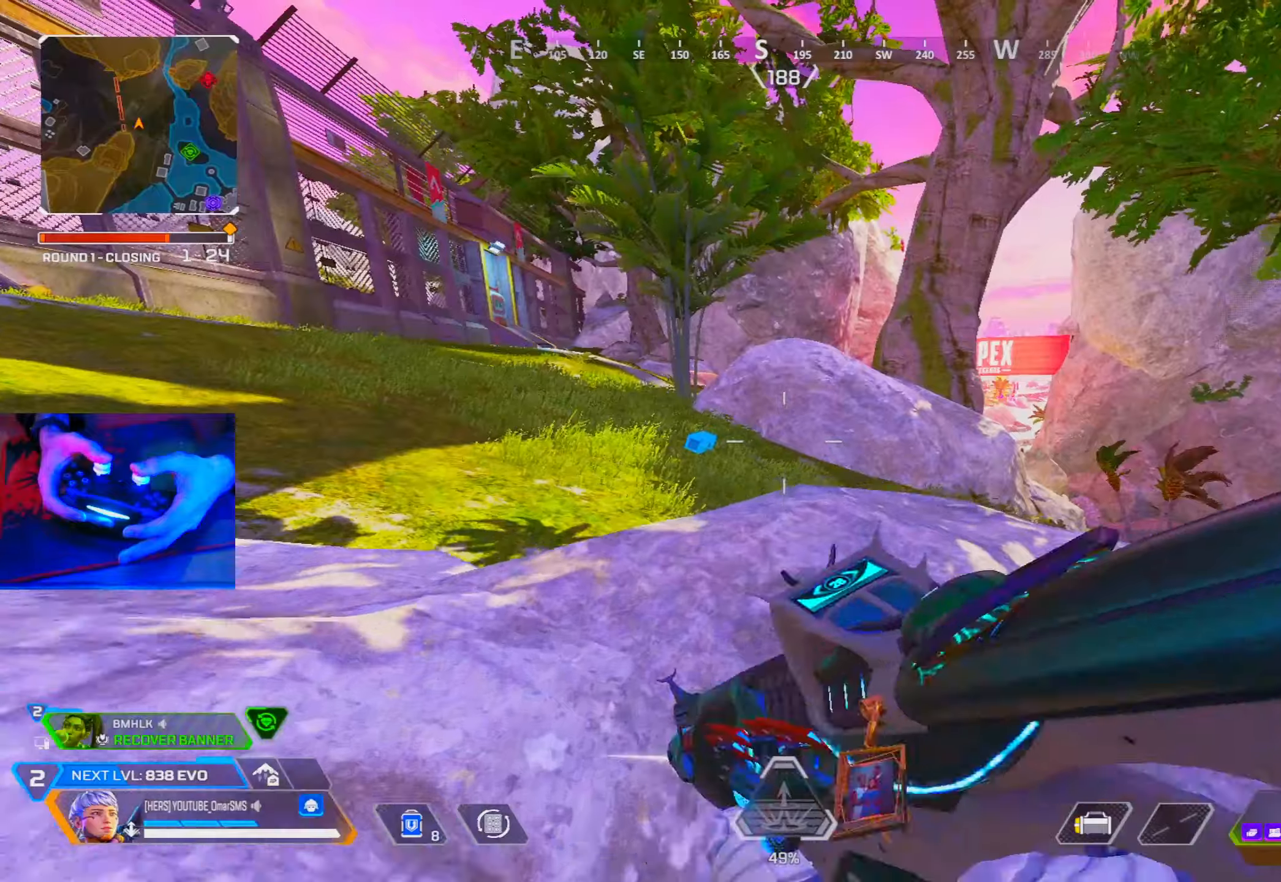
{"buttons": [], "left_stick": "up", "right_stick": "center", "events": [[100, "left_stick", "left"], [417, "left_stick", "up"]]}
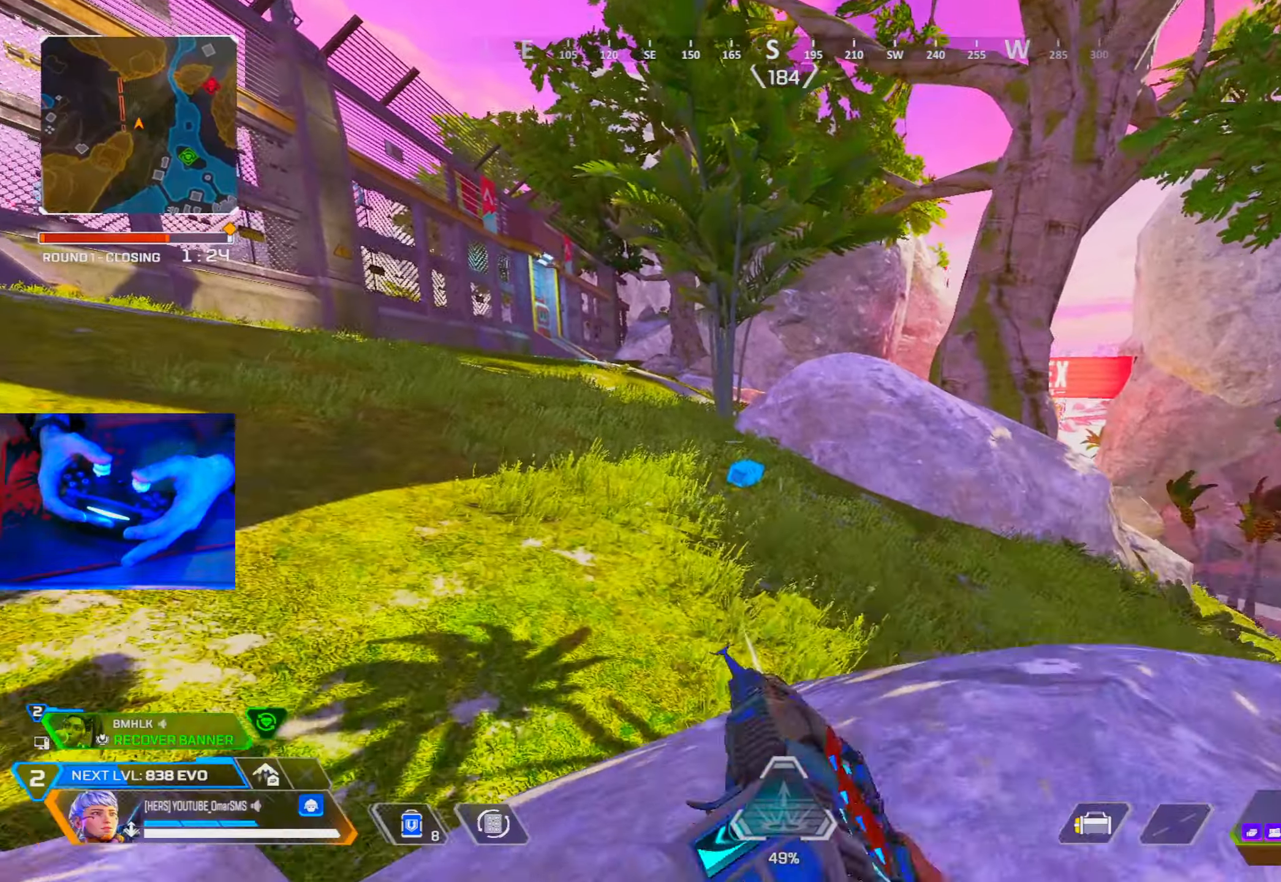
{"buttons": [], "left_stick": "up-right", "right_stick": "center", "events": [[84, "L2", "down"], [117, "left_stick", "up-right"], [150, "L2", "up"], [217, "L2", "down"], [317, "L2", "up"]]}
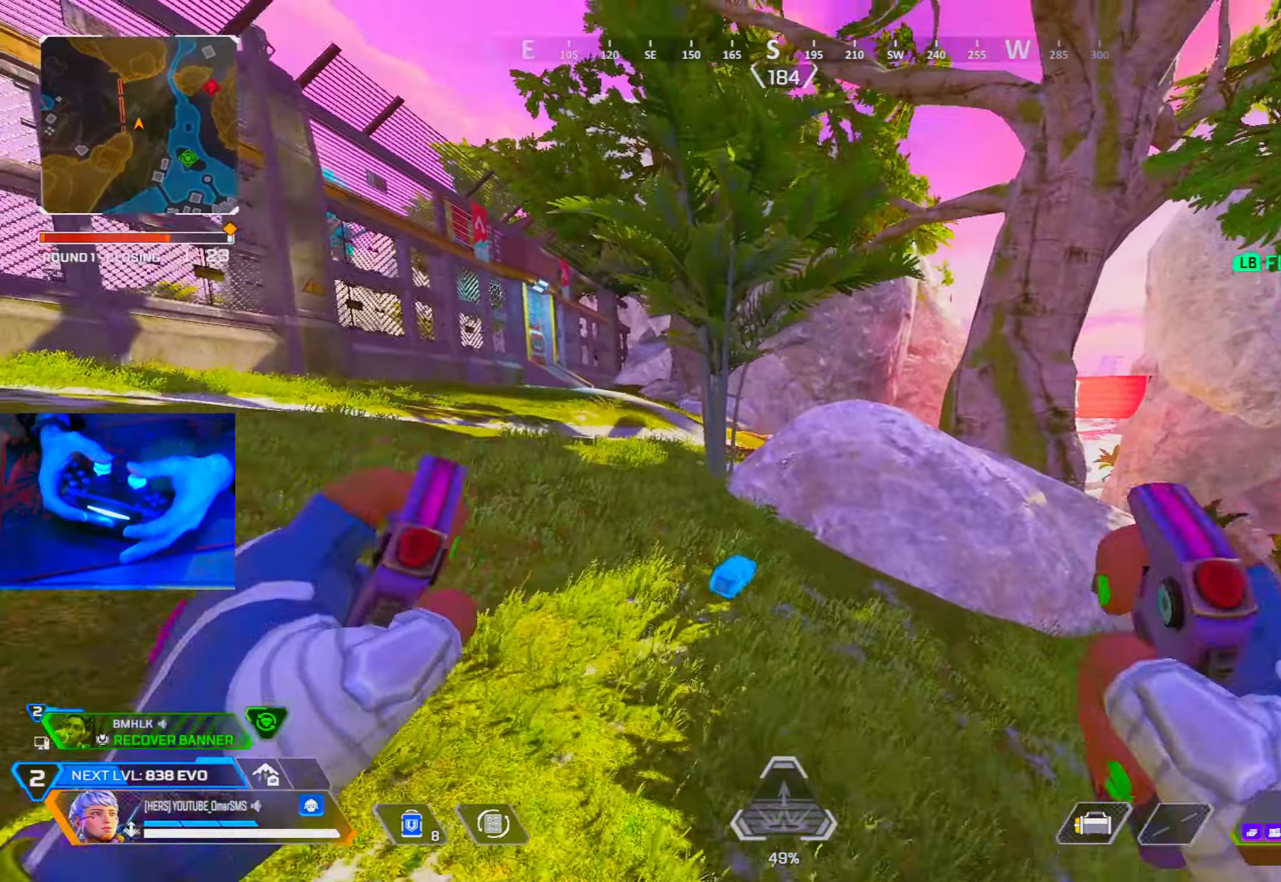
{"buttons": [], "left_stick": "up-right", "right_stick": "center", "events": []}
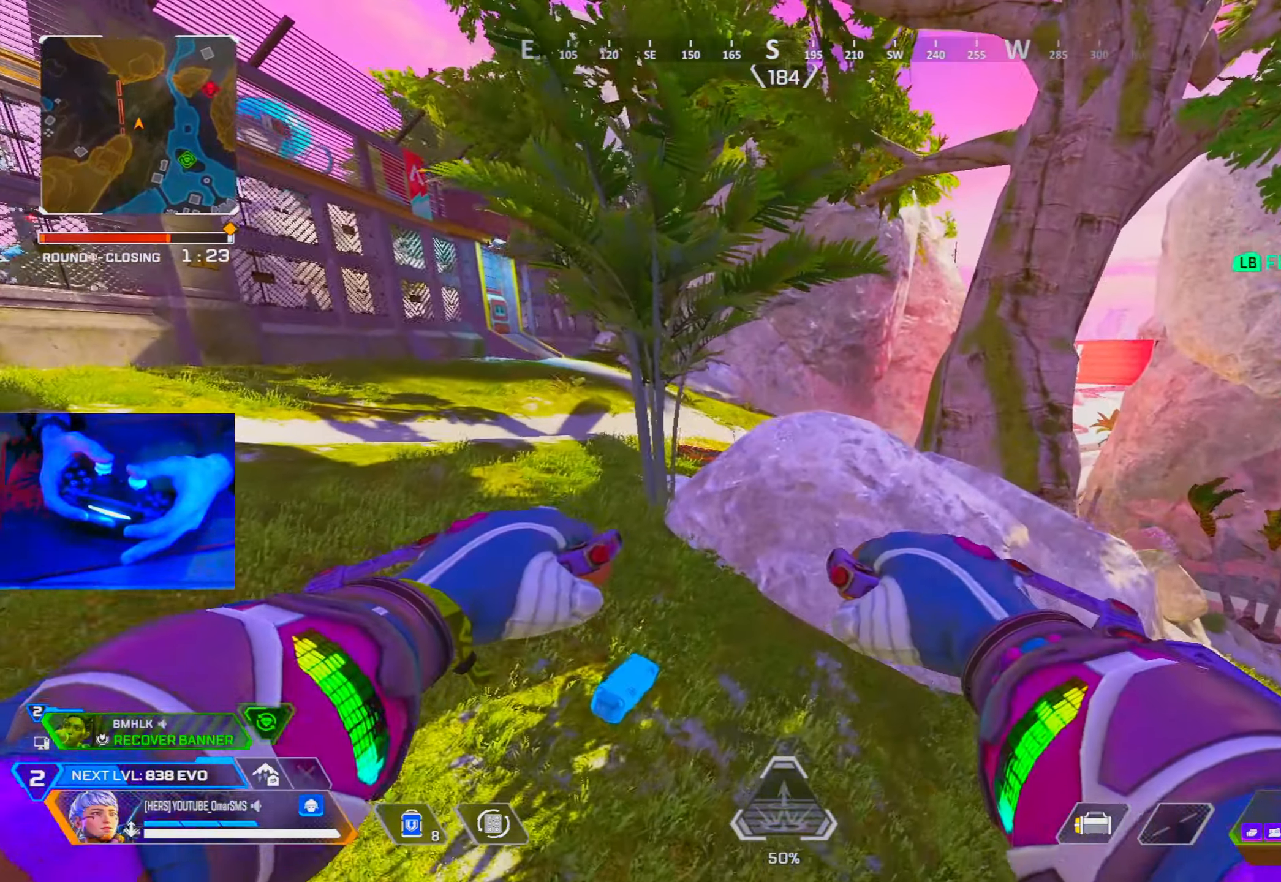
{"buttons": [], "left_stick": "up-right", "right_stick": "center", "events": []}
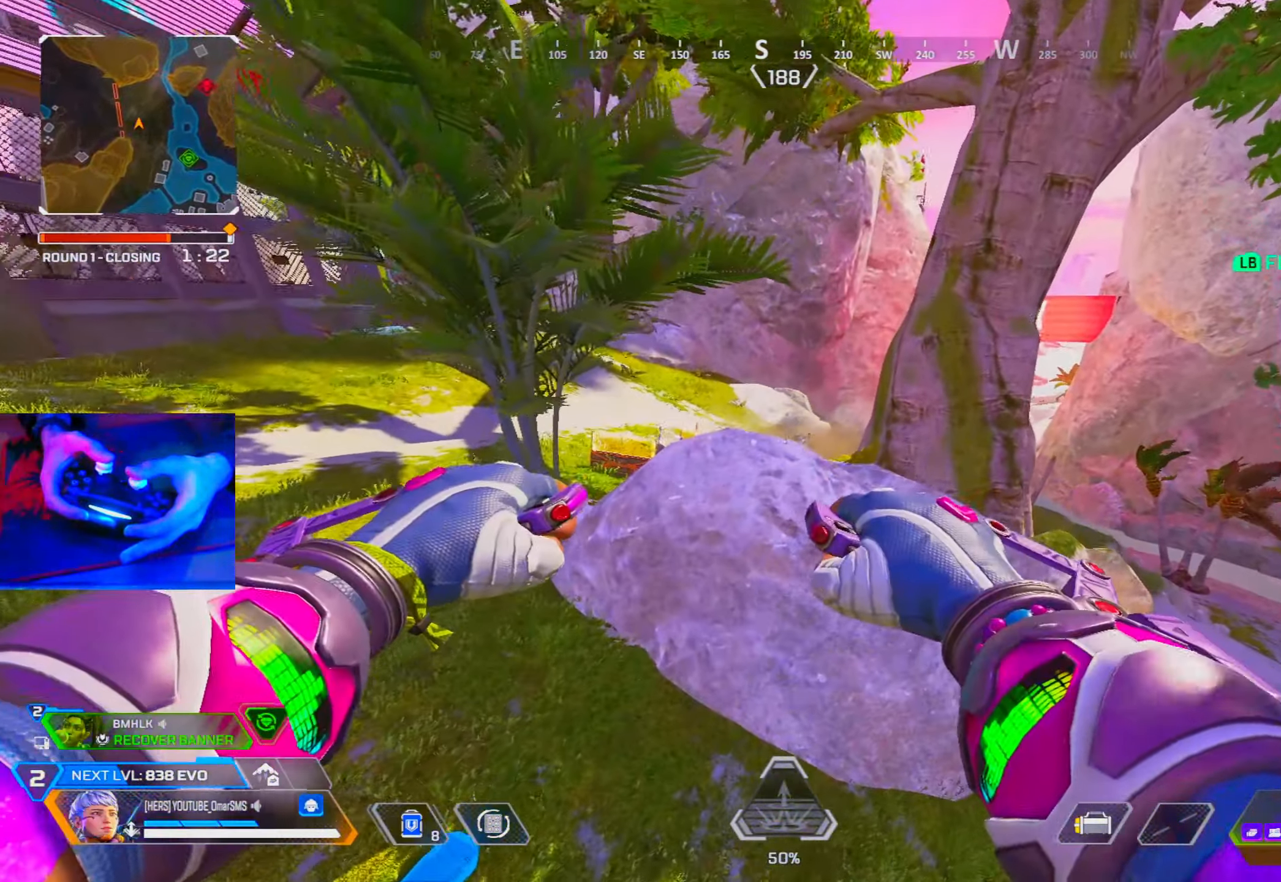
{"buttons": [], "left_stick": "up-right", "right_stick": "center", "events": [[350, "L3", "down"], [484, "L3", "up"]]}
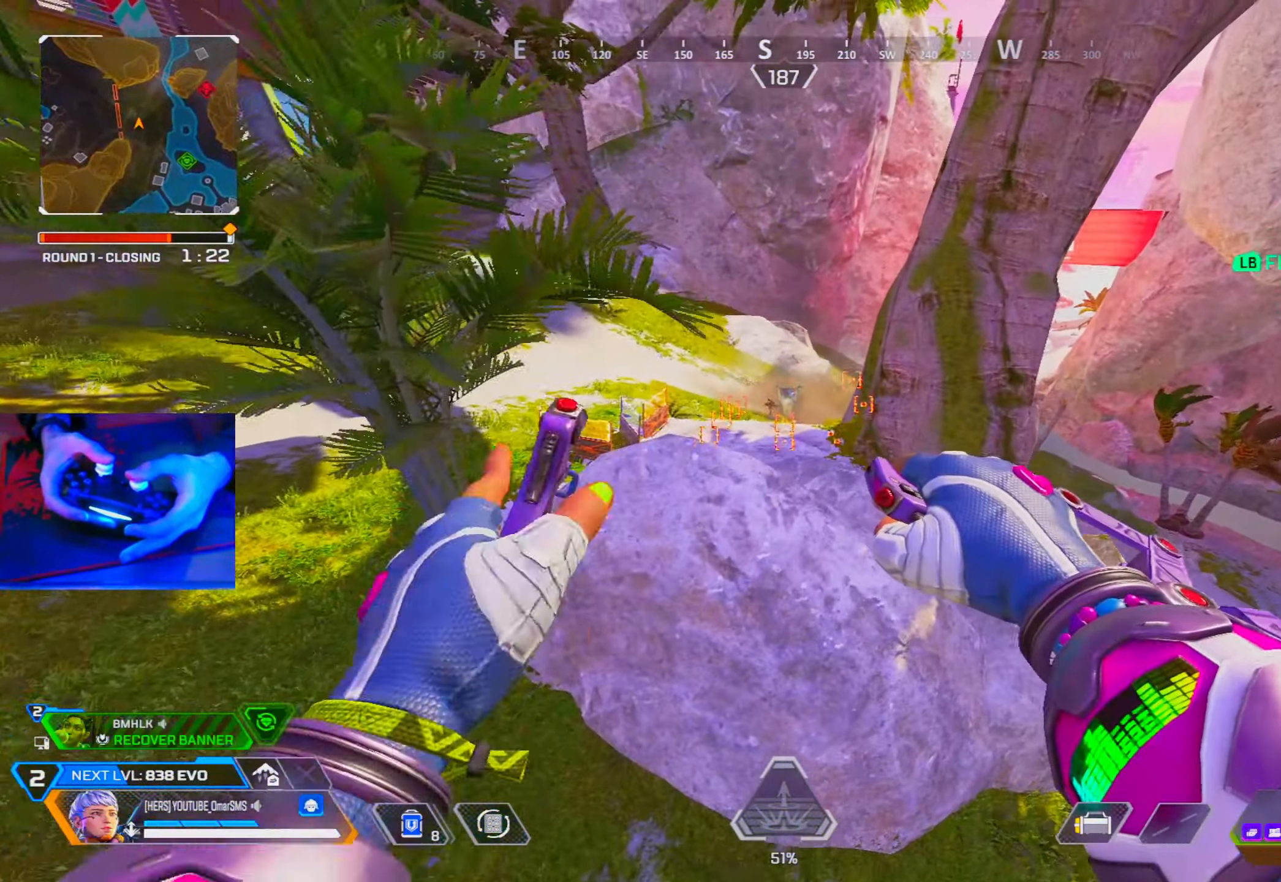
{"buttons": [], "left_stick": "up", "right_stick": "center", "events": [[134, "left_stick", "up"], [284, "L2", "down"], [384, "L2", "up"]]}
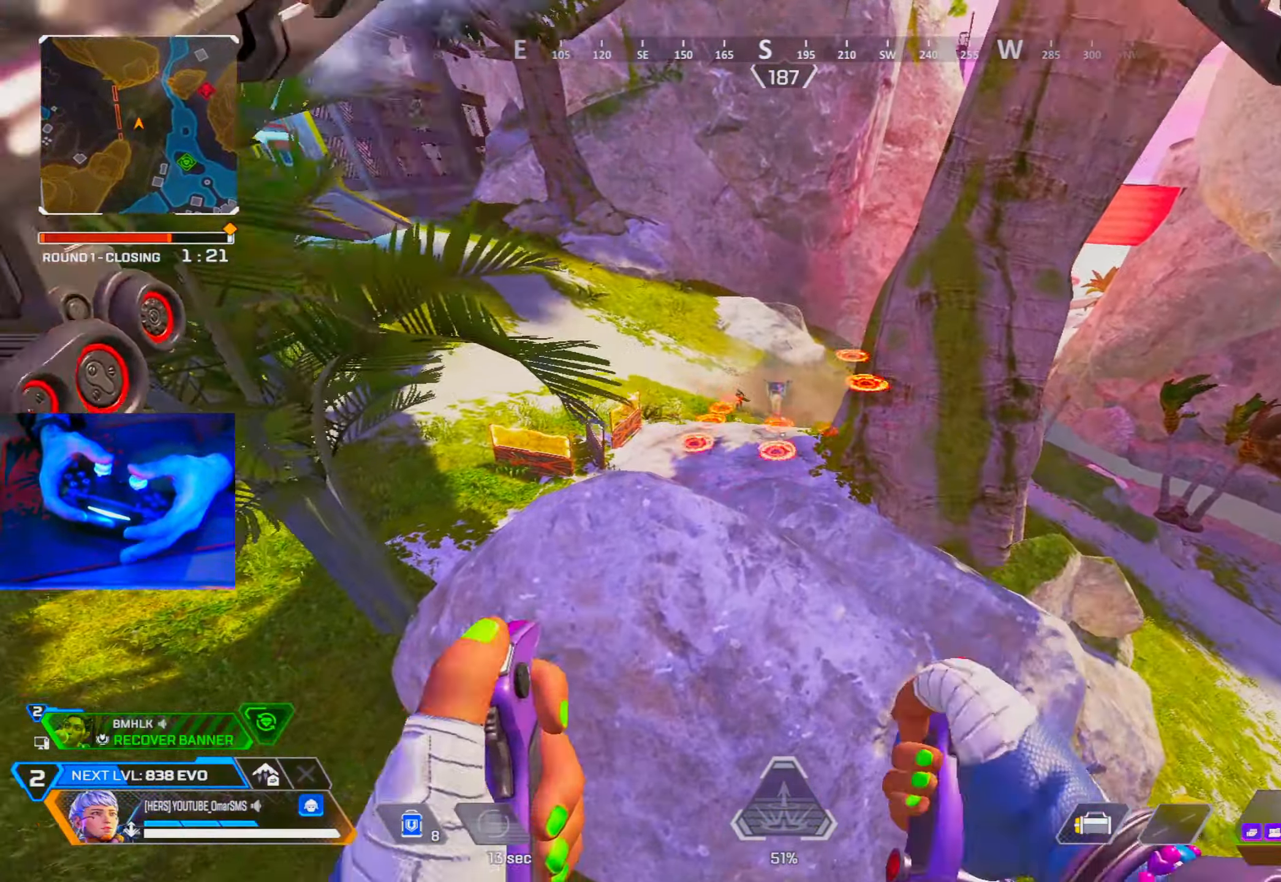
{"buttons": [], "left_stick": "left", "right_stick": "center", "events": [[117, "left_stick", "left"], [384, "R3", "down"], [500, "R3", "up"]]}
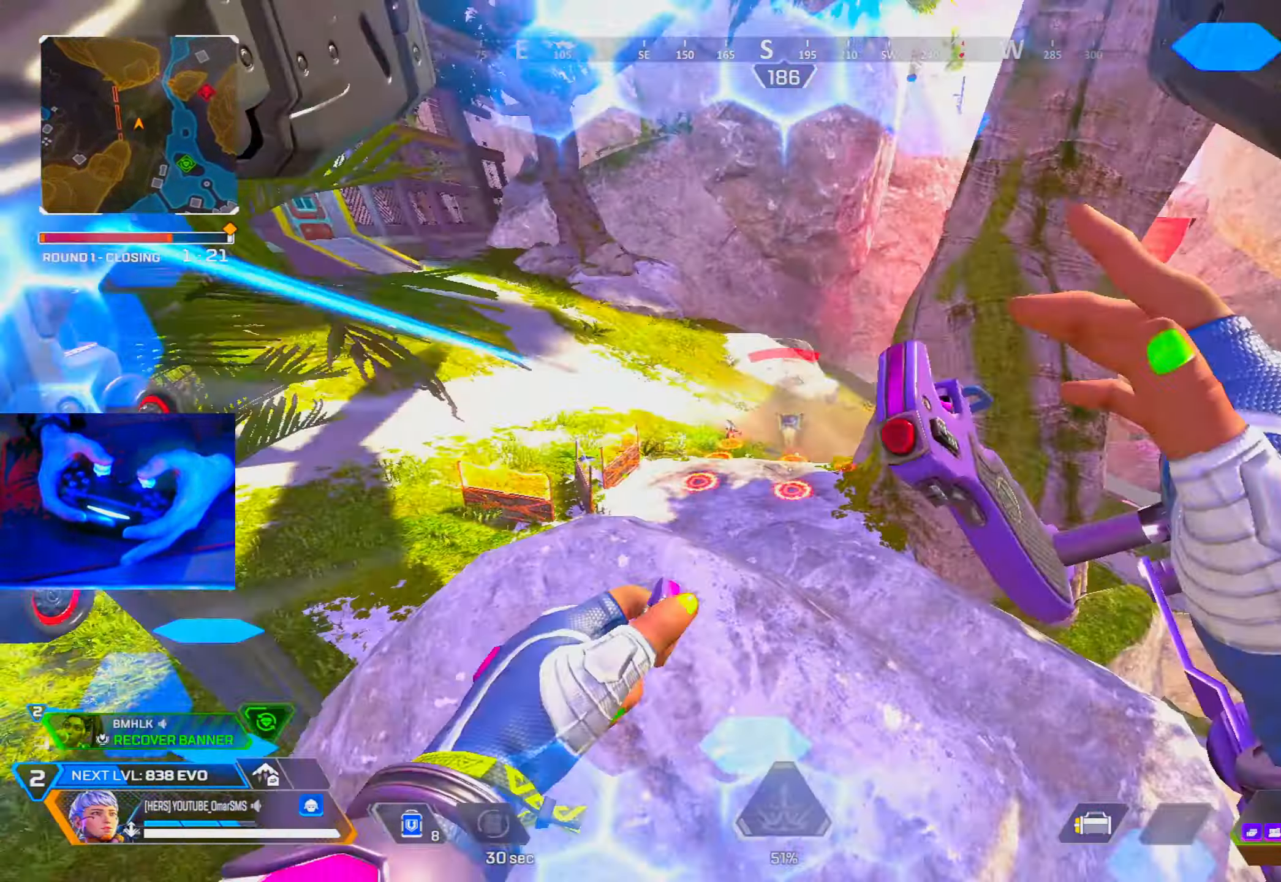
{"buttons": [], "left_stick": "up-right", "right_stick": "up", "events": [[217, "right_stick", "down-left"], [300, "left_stick", "up"], [367, "right_stick", "center"], [450, "left_stick", "up-right"], [484, "right_stick", "up"]]}
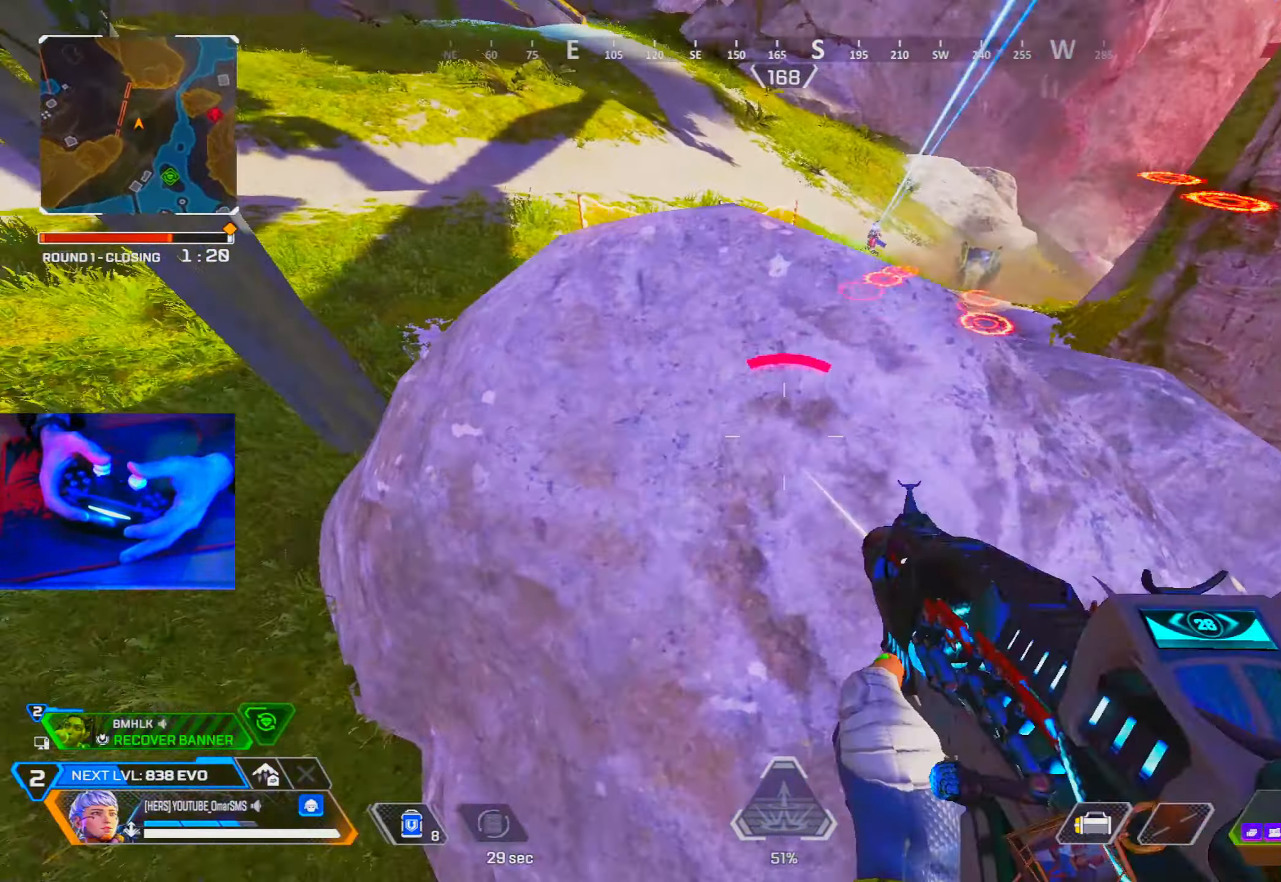
{"buttons": [], "left_stick": "up-right", "right_stick": "center", "events": [[67, "left_stick", "right"], [117, "R3", "down"], [117, "right_stick", "center"], [184, "left_stick", "up-right"], [200, "R3", "up"], [200, "right_stick", "up"], [267, "right_stick", "center"]]}
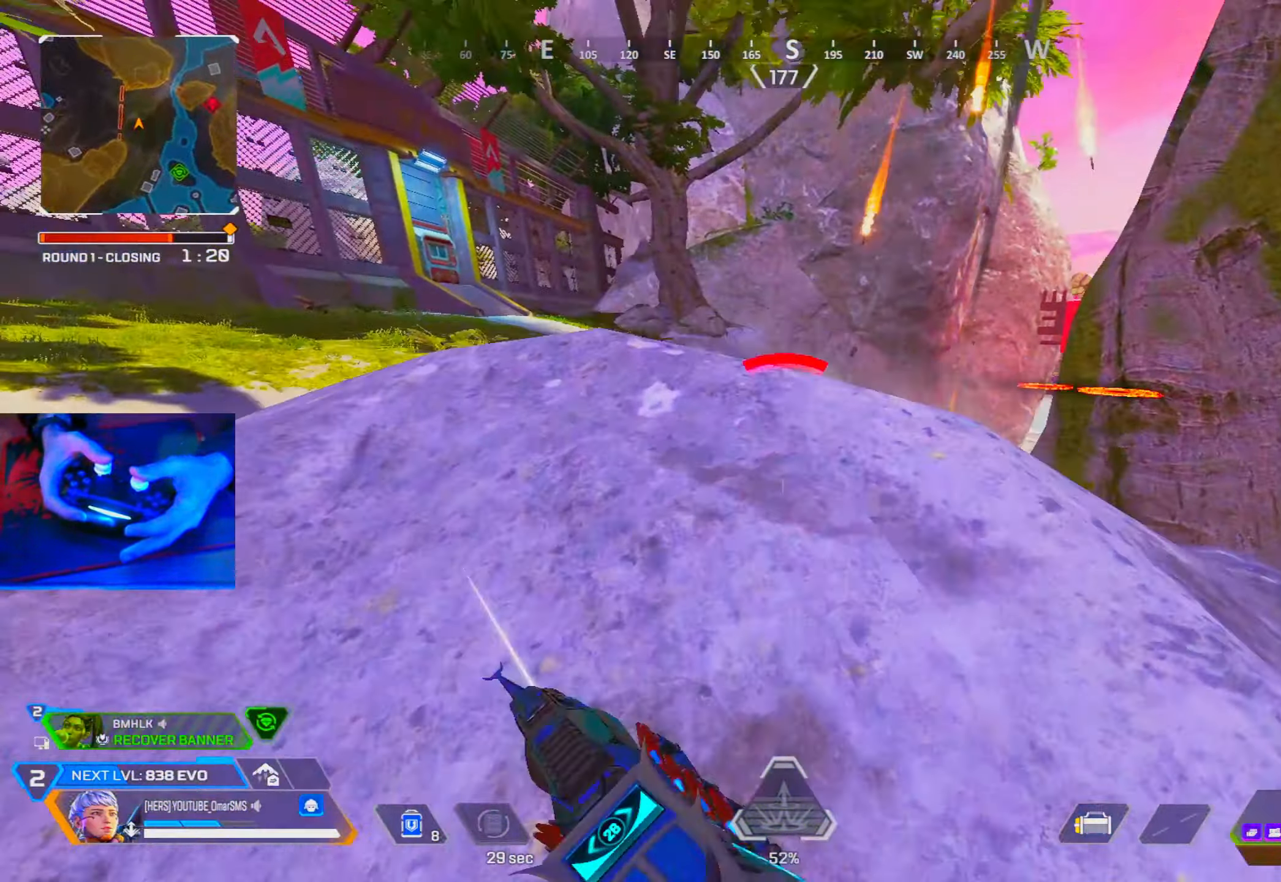
{"buttons": [], "left_stick": "left", "right_stick": "center", "events": [[50, "left_stick", "up"], [250, "left_stick", "center"], [334, "left_stick", "left"]]}
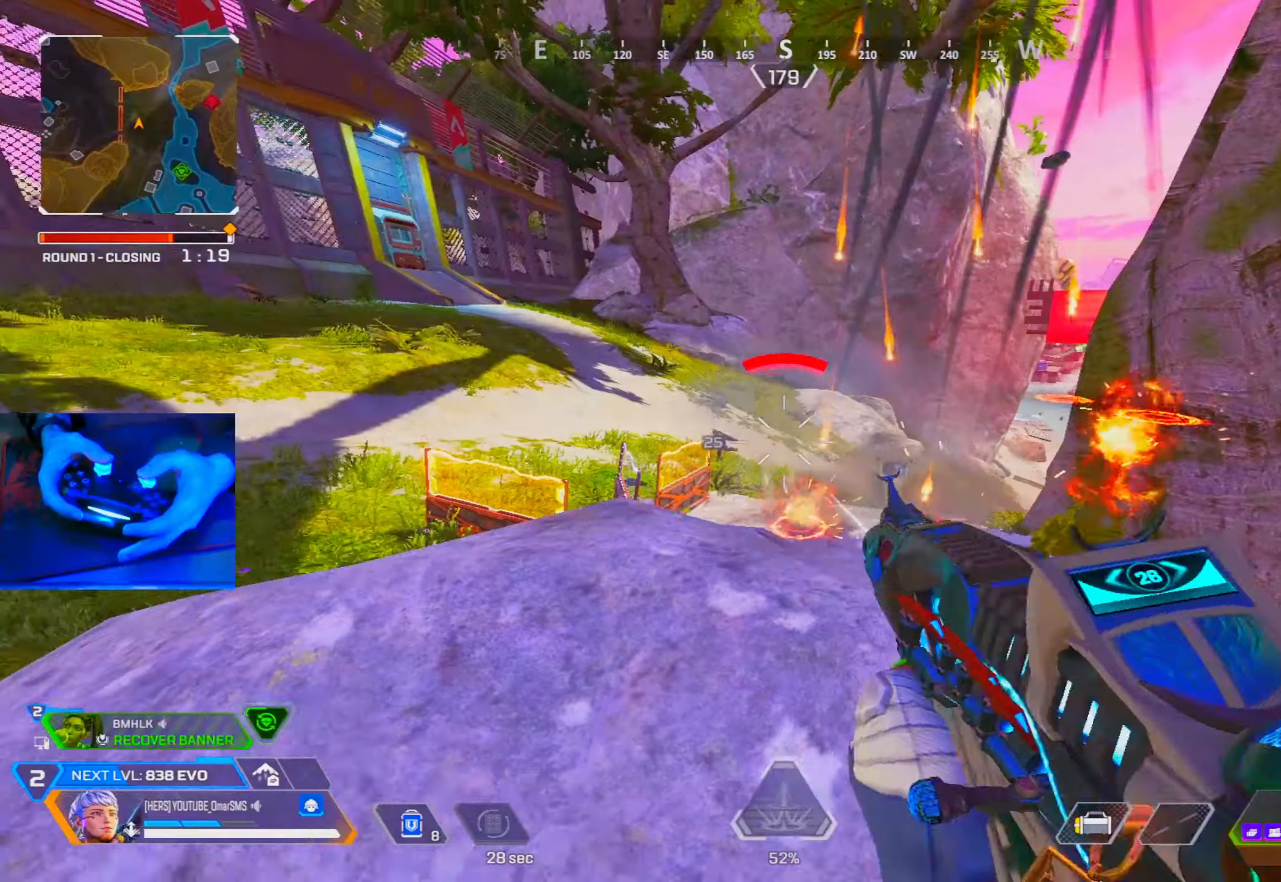
{"buttons": ["L1", "R1"], "left_stick": "center", "right_stick": "center", "events": [[117, "L1", "down"], [150, "right_stick", "left"], [184, "left_stick", "up"], [217, "R1", "down"], [217, "right_stick", "center"], [334, "left_stick", "left"], [434, "left_stick", "center"]]}
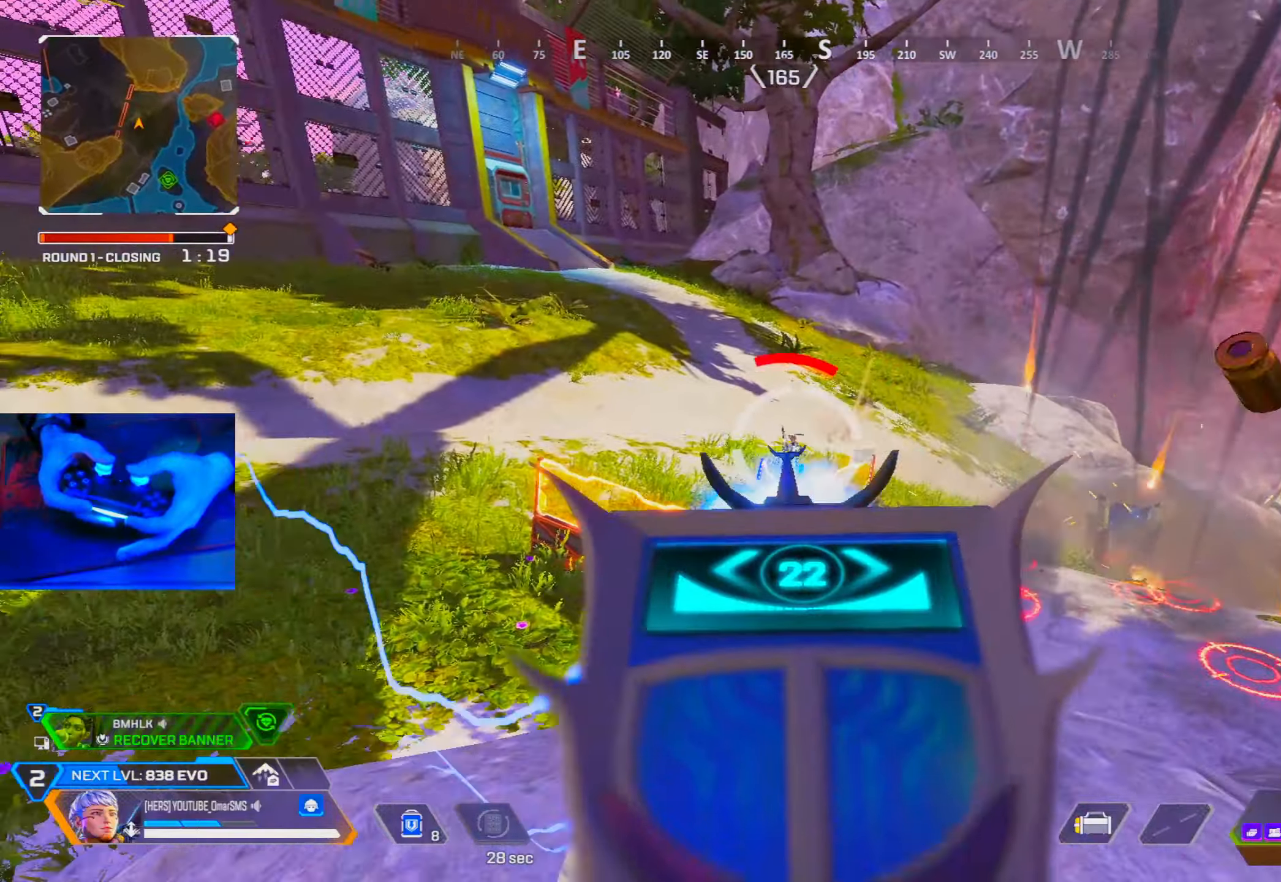
{"buttons": ["L1", "R1"], "left_stick": "down-left", "right_stick": "center", "events": [[34, "left_stick", "left"], [100, "left_stick", "center"], [350, "left_stick", "right"], [450, "left_stick", "down"], [500, "left_stick", "down-left"]]}
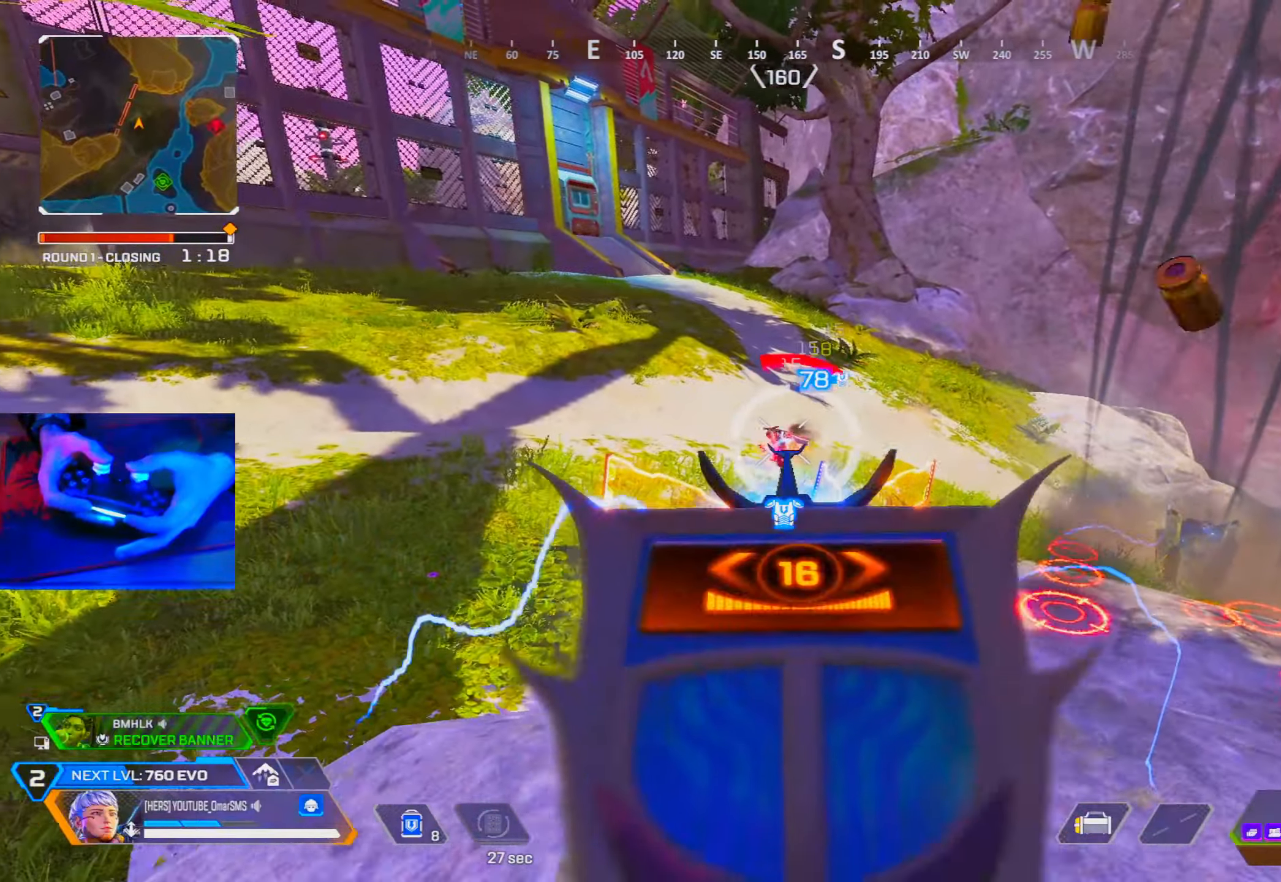
{"buttons": ["L1", "R1"], "left_stick": "up-right", "right_stick": "center", "events": [[134, "left_stick", "right"], [250, "left_stick", "center"], [300, "left_stick", "down-left"], [450, "left_stick", "up-right"]]}
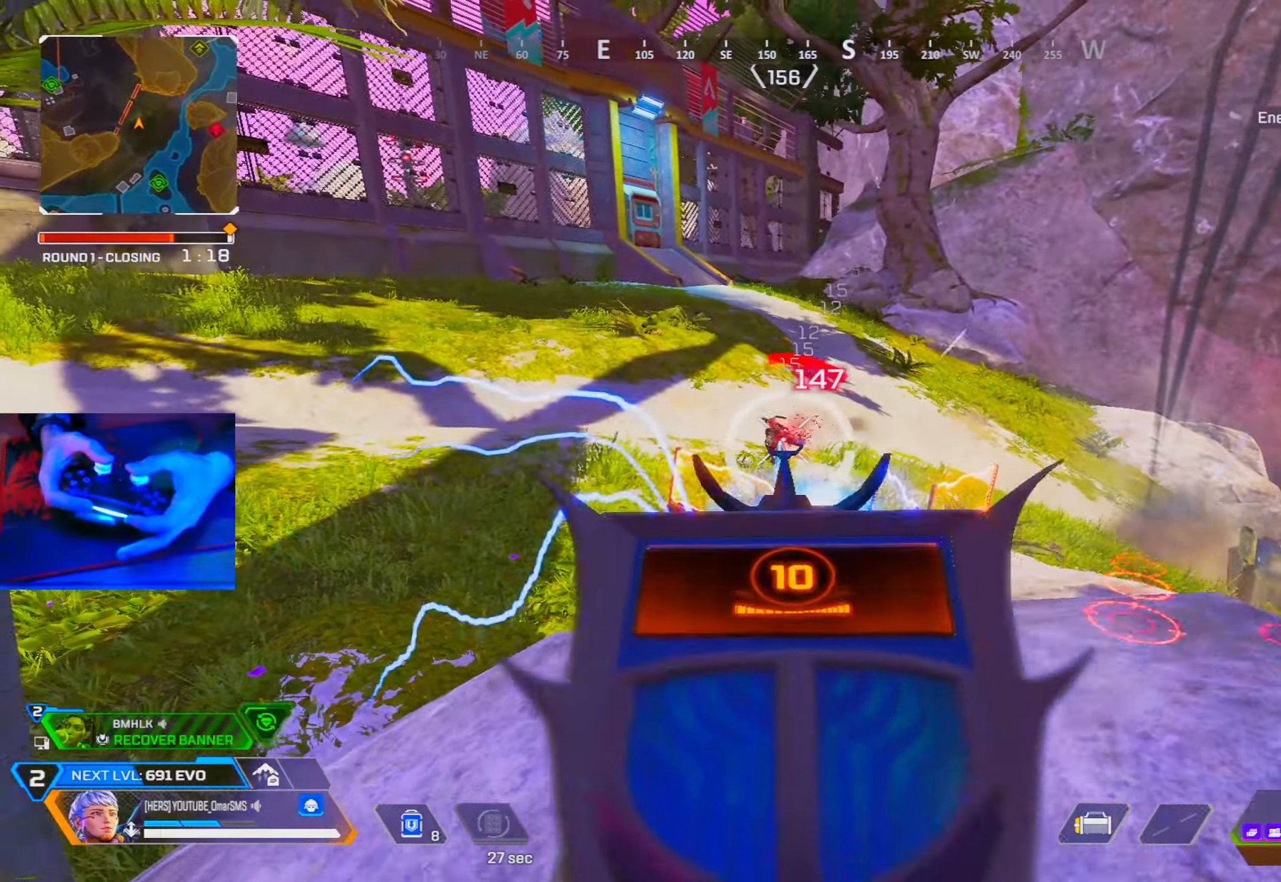
{"buttons": [], "left_stick": "down-left", "right_stick": "center", "events": [[50, "left_stick", "down"], [184, "R3", "down"], [250, "left_stick", "down-right"], [267, "L1", "up"], [300, "R3", "up"], [300, "right_stick", "right"], [317, "R1", "up"], [450, "right_stick", "center"], [500, "left_stick", "down-left"]]}
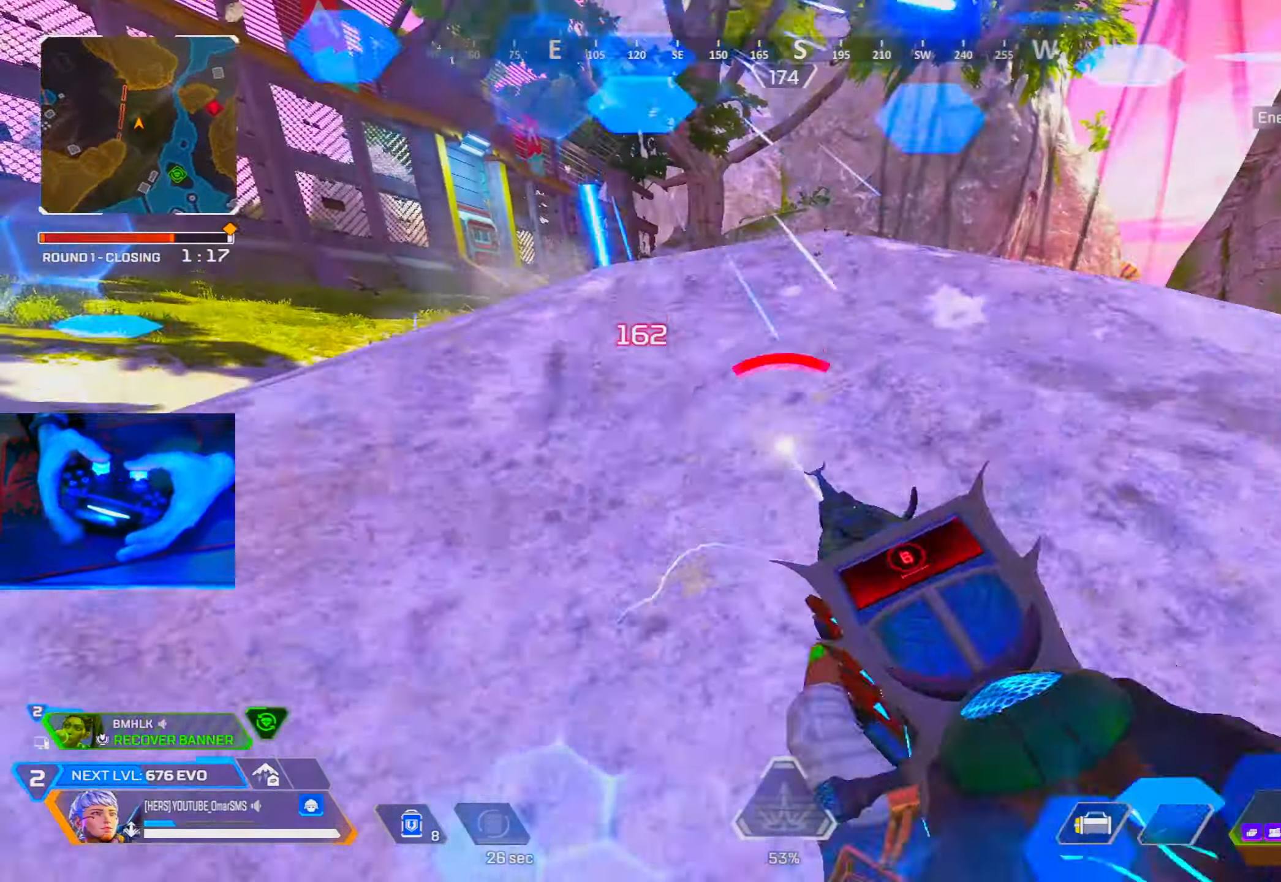
{"buttons": [], "left_stick": "right", "right_stick": "center", "events": [[84, "left_stick", "up-right"], [300, "left_stick", "right"], [417, "R3", "down"], [484, "R3", "up"]]}
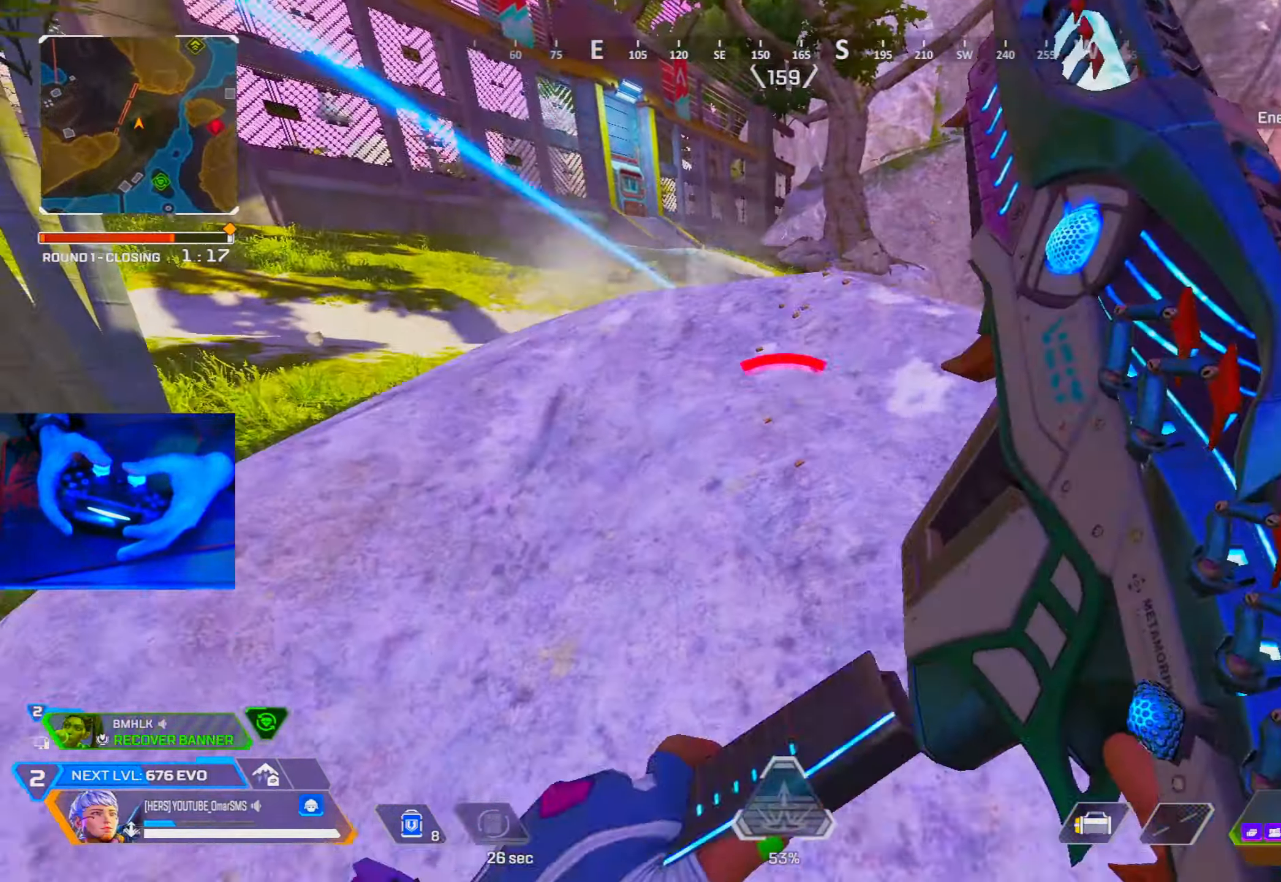
{"buttons": [], "left_stick": "up", "right_stick": "center", "events": [[200, "left_stick", "up"]]}
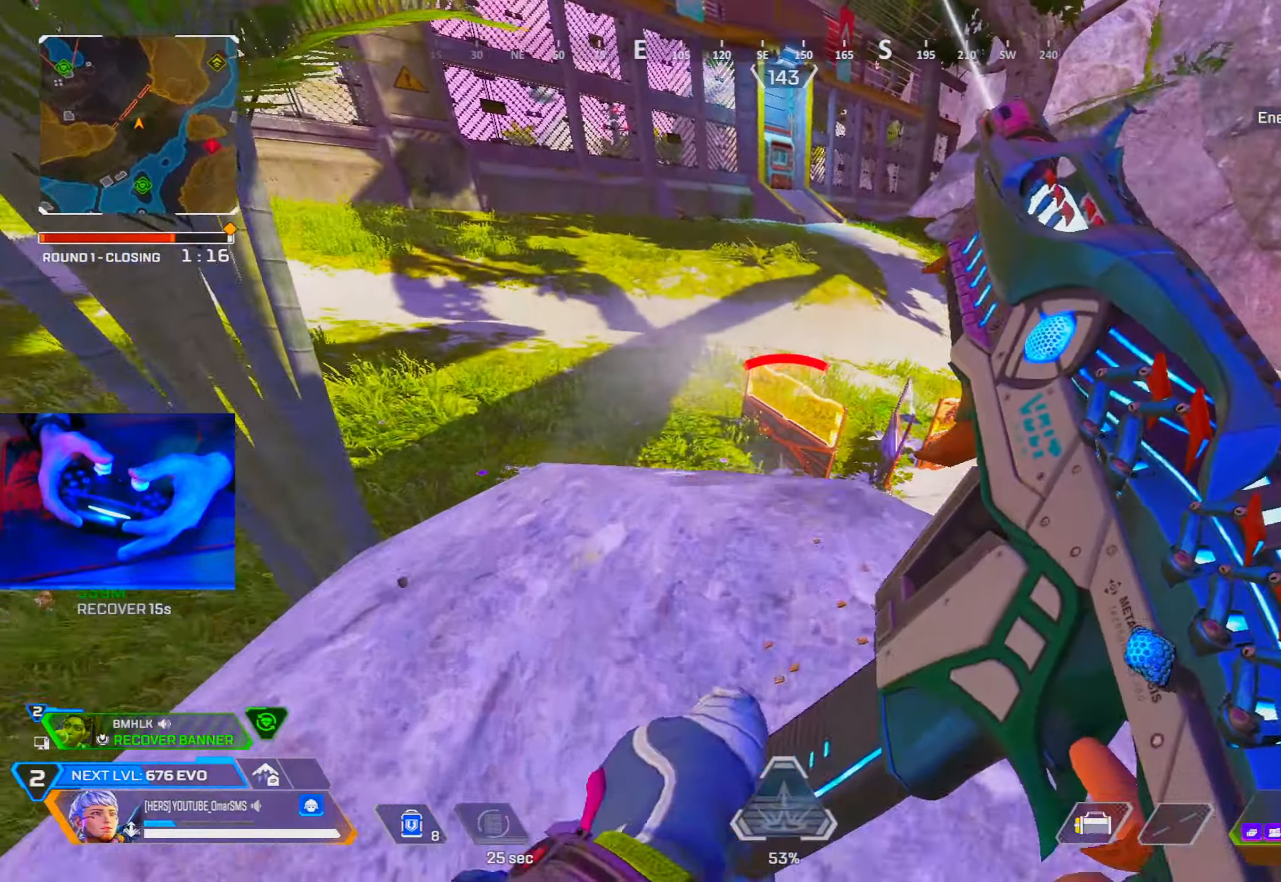
{"buttons": [], "left_stick": "up", "right_stick": "right", "events": [[150, "R3", "down"], [317, "R3", "up"], [334, "right_stick", "right"], [434, "L2", "down"], [500, "L2", "up"]]}
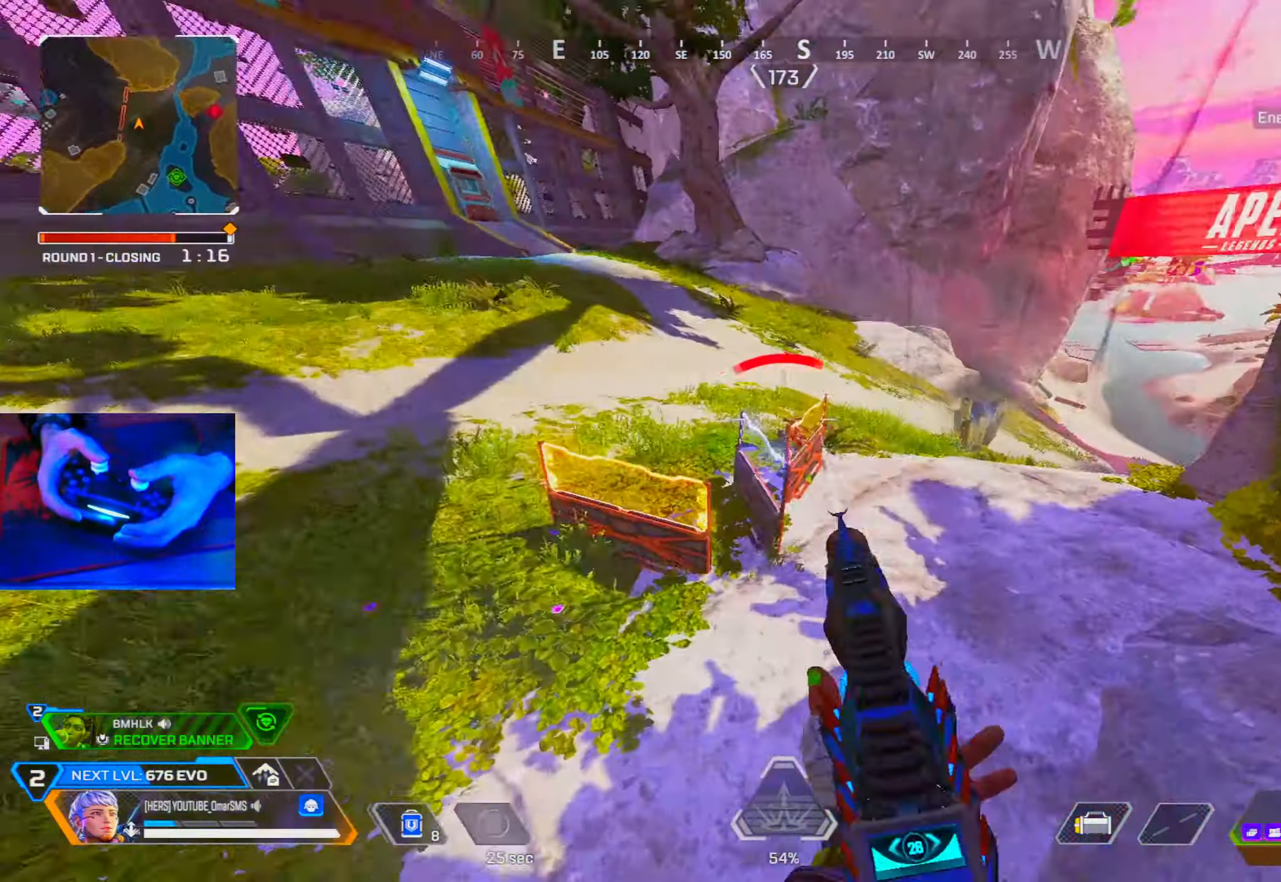
{"buttons": ["R1"], "left_stick": "up-right", "right_stick": "center", "events": [[117, "left_stick", "up-left"], [134, "right_stick", "center"], [234, "right_stick", "down"], [350, "R1", "down"], [350, "left_stick", "up"], [400, "right_stick", "center"], [467, "left_stick", "up-right"]]}
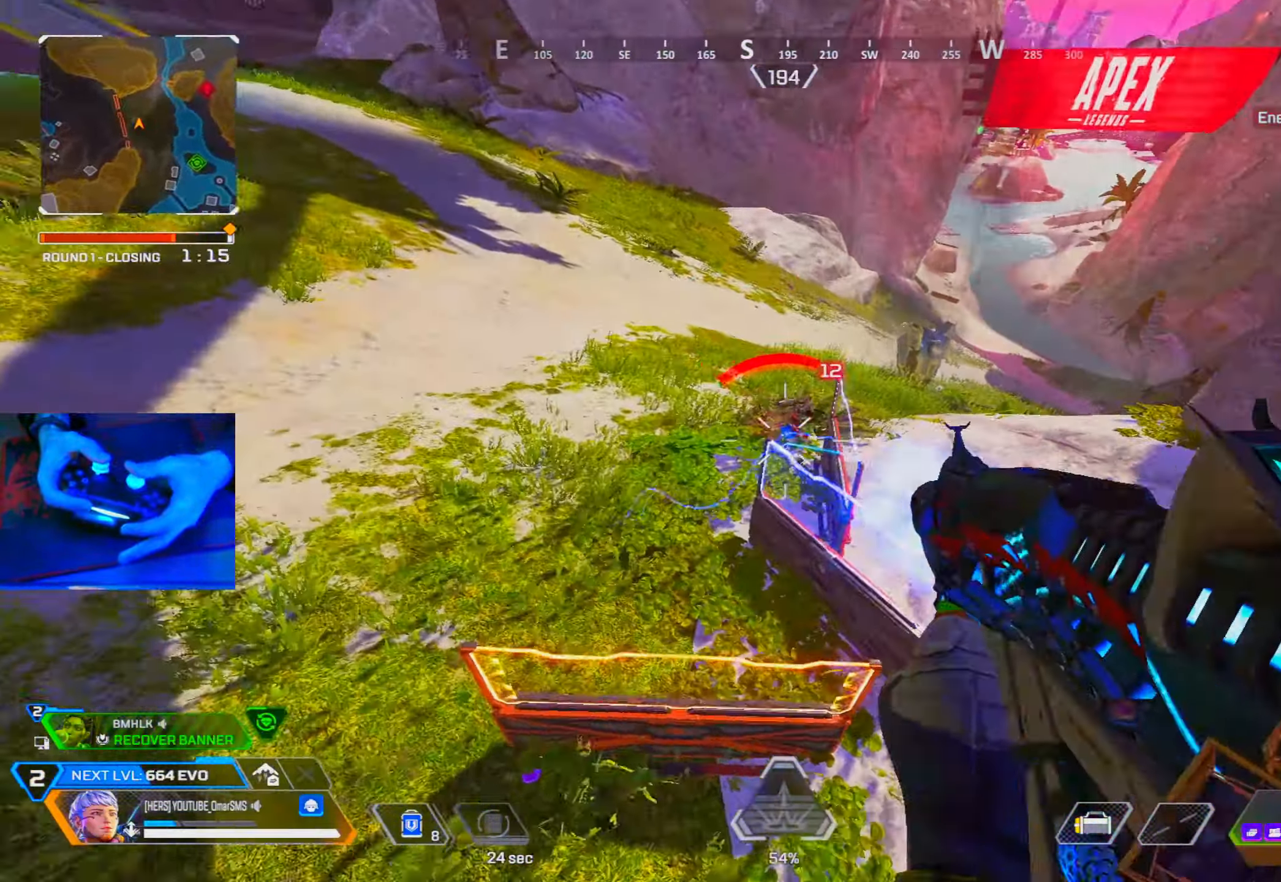
{"buttons": ["R1"], "left_stick": "up", "right_stick": "center", "events": [[184, "left_stick", "up-left"], [284, "right_stick", "up-right"], [367, "left_stick", "up"], [417, "right_stick", "center"]]}
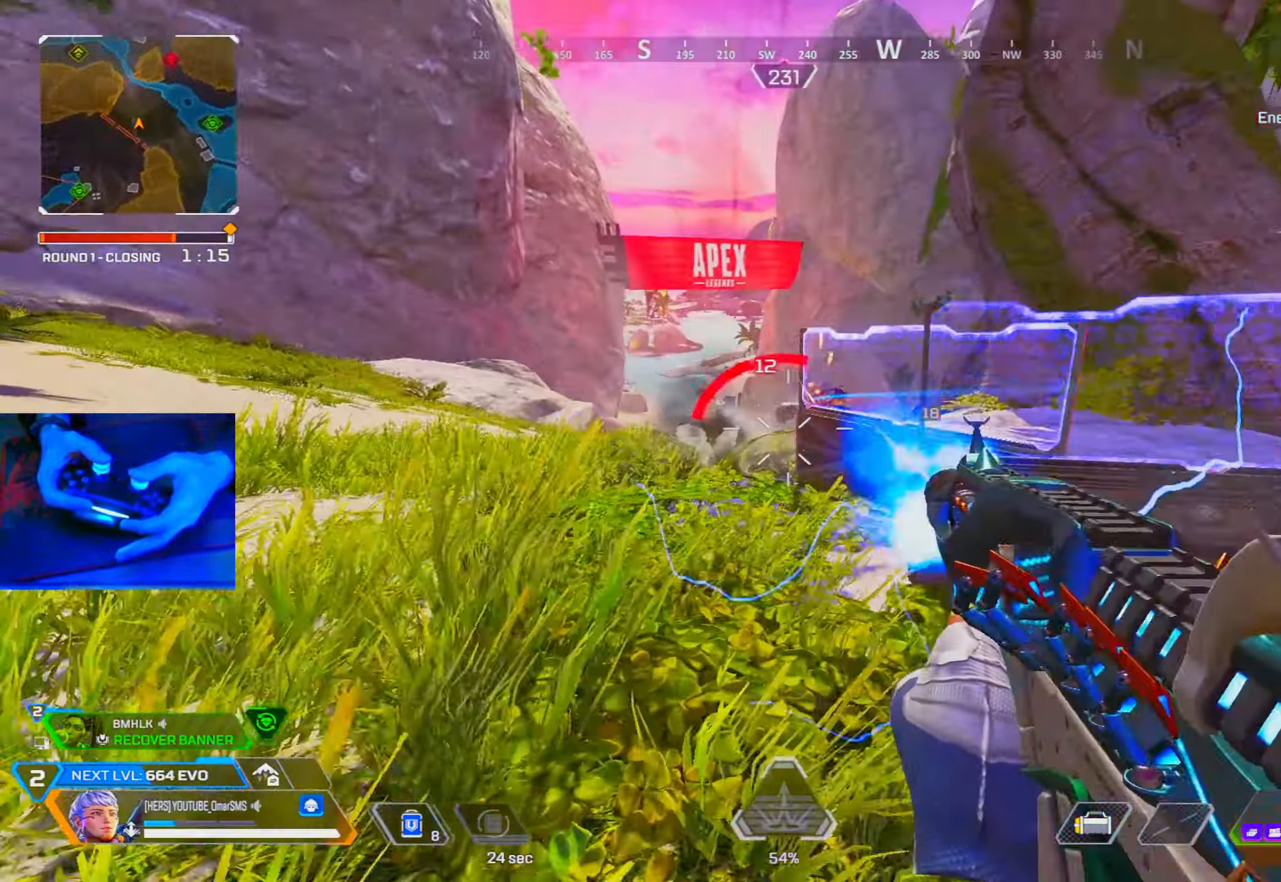
{"buttons": ["R1"], "left_stick": "up", "right_stick": "center", "events": []}